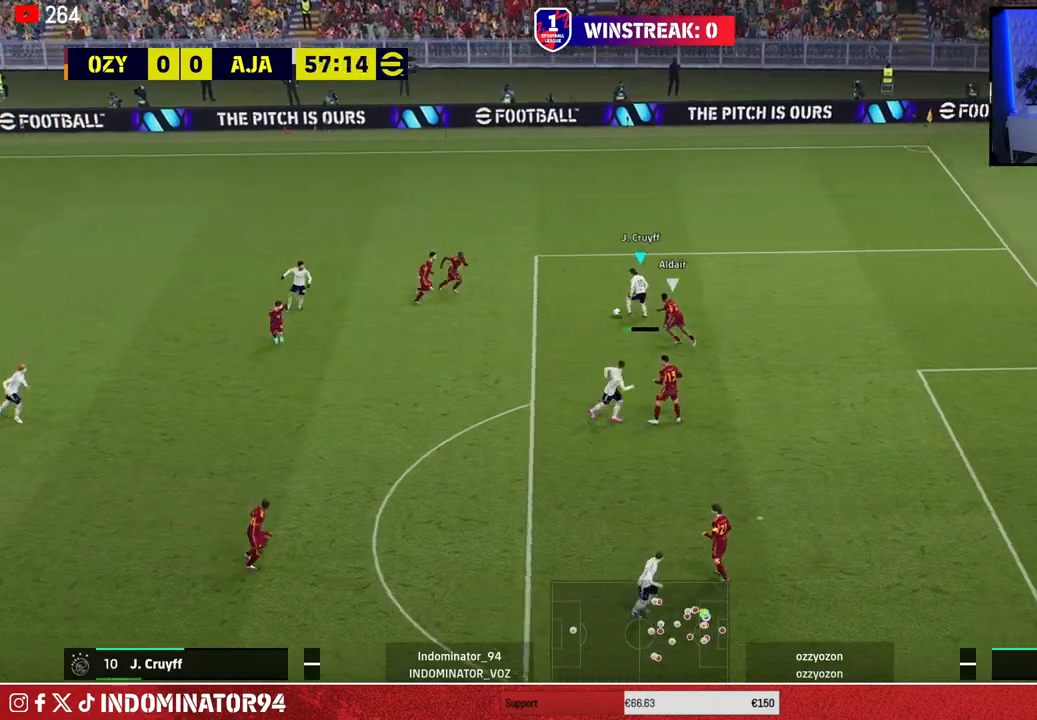
Gameplay with a controller (PlayStation layout); each line is a JSON object with the inputs held at the frame after it. "events" lists button and stick changes between this image and that frame as [ms after this image, input, new state], when the widget could be followed in between.
{"buttons": [], "left_stick": "left", "right_stick": "center", "events": [[500, "left_stick", "left"]]}
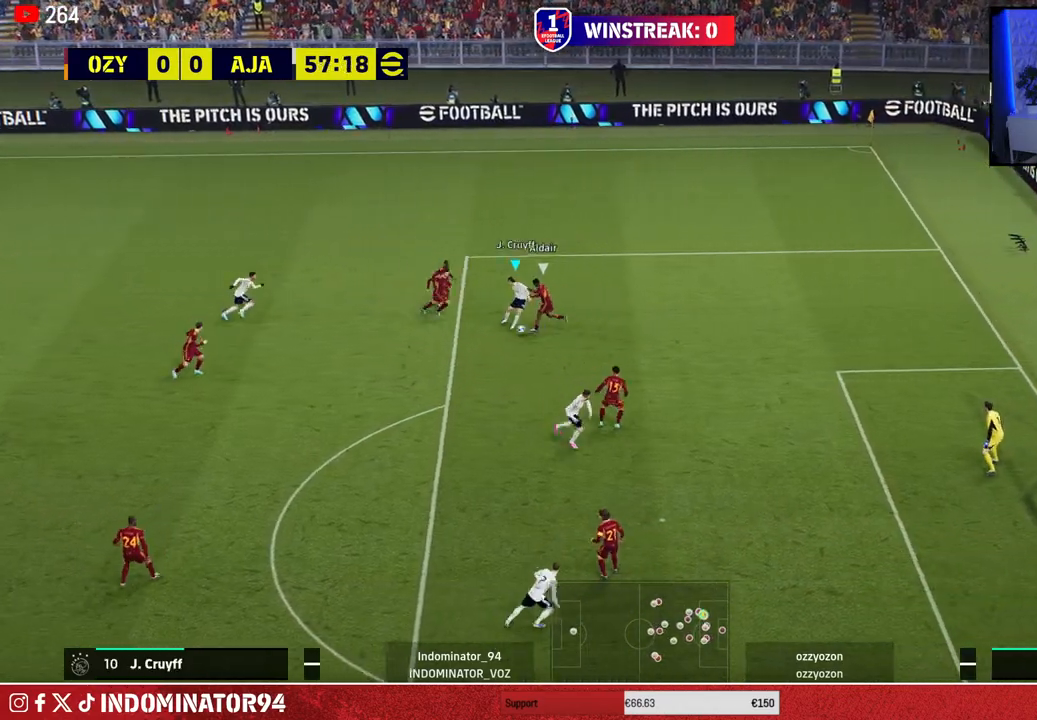
{"buttons": ["R1"], "left_stick": "up-left", "right_stick": "center", "events": [[233, "left_stick", "up-left"], [367, "R1", "down"]]}
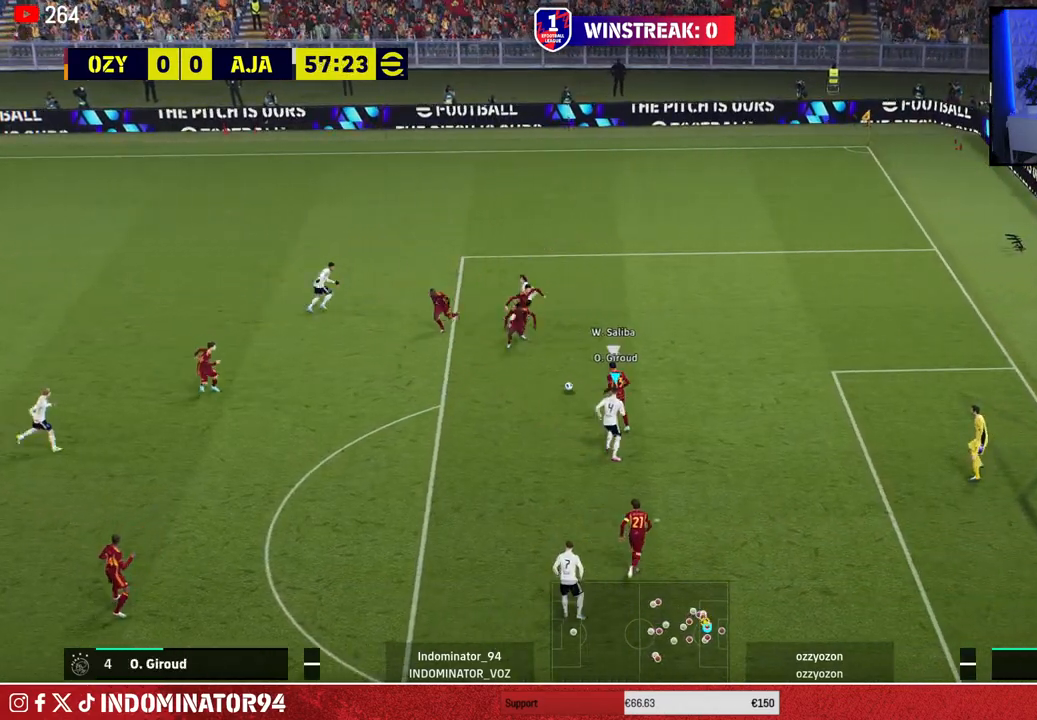
{"buttons": ["R1"], "left_stick": "up-right", "right_stick": "center", "events": [[133, "left_stick", "down-left"], [133, "right_stick", "left"], [183, "left_stick", "down-right"], [250, "right_stick", "center"], [317, "left_stick", "up-right"]]}
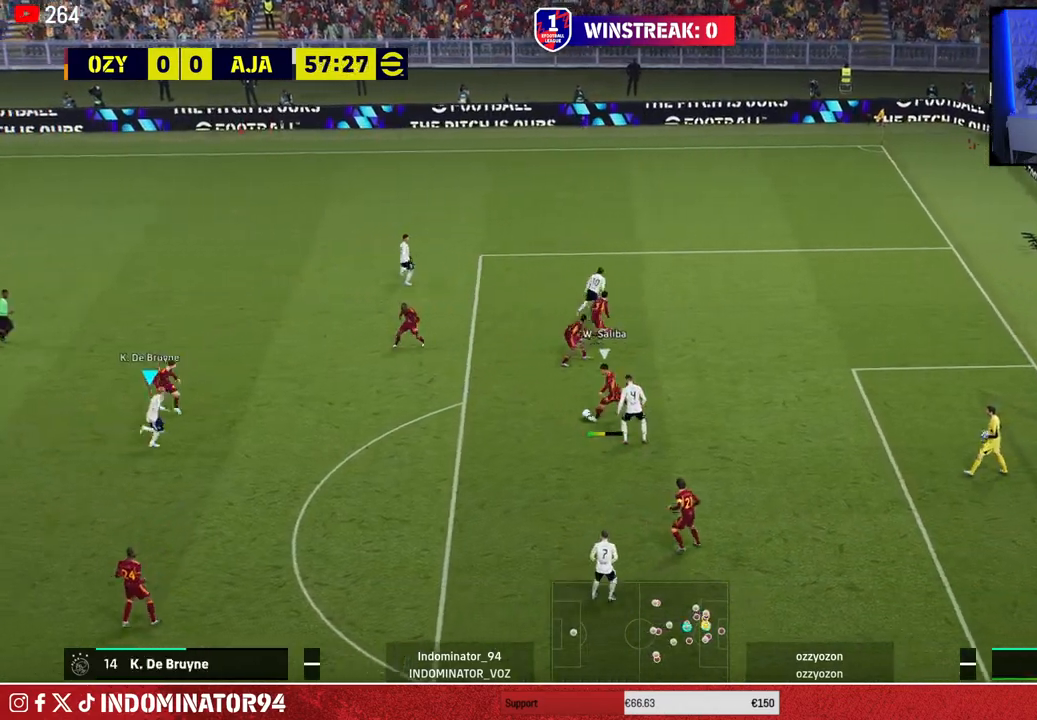
{"buttons": ["R1"], "left_stick": "down-left", "right_stick": "center", "events": [[67, "R1", "up"], [167, "CROSS", "down"], [250, "left_stick", "down"], [417, "CROSS", "up"], [450, "left_stick", "down-left"], [483, "R1", "down"]]}
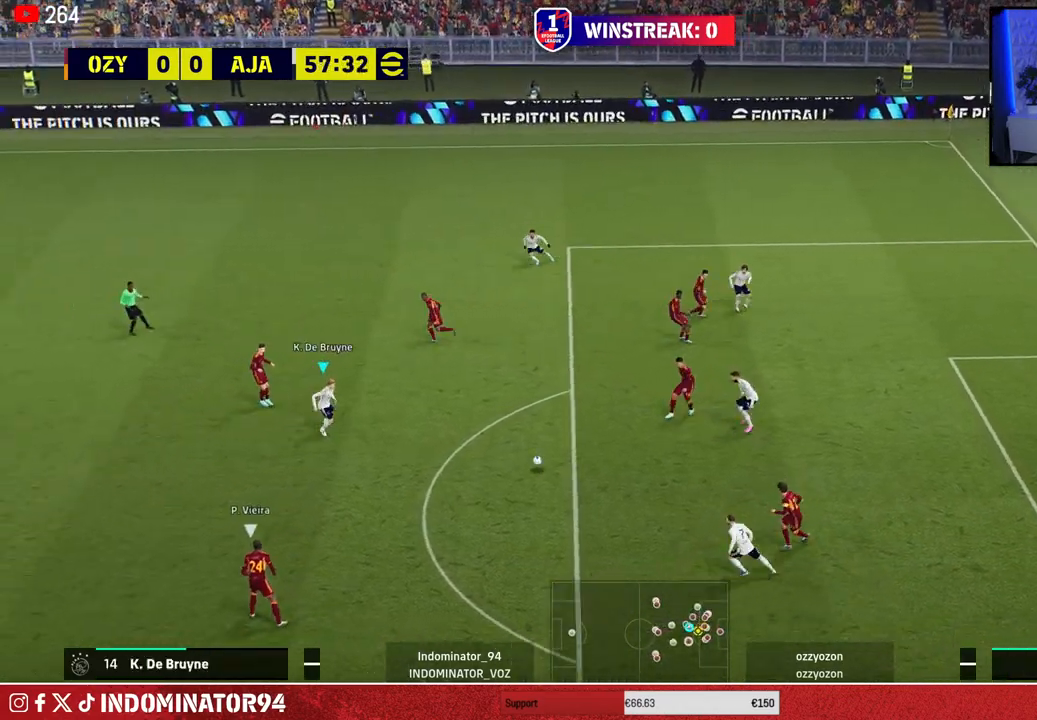
{"buttons": ["R1"], "left_stick": "down-left", "right_stick": "center", "events": []}
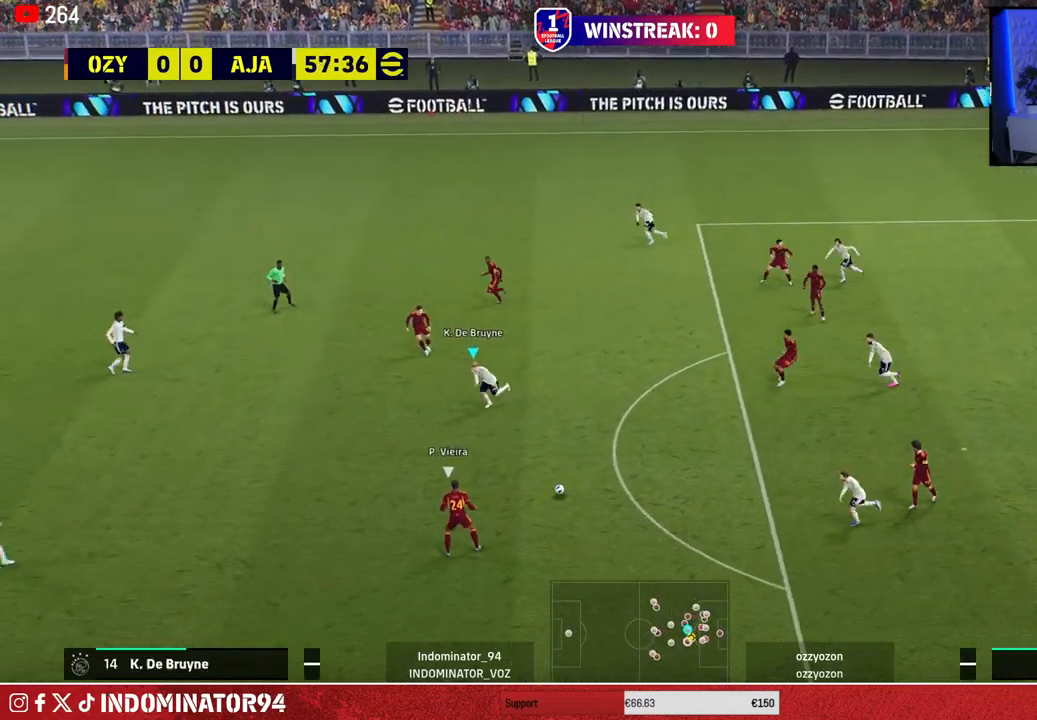
{"buttons": ["R1"], "left_stick": "down-left", "right_stick": "center", "events": [[333, "right_stick", "down-left"], [400, "right_stick", "center"]]}
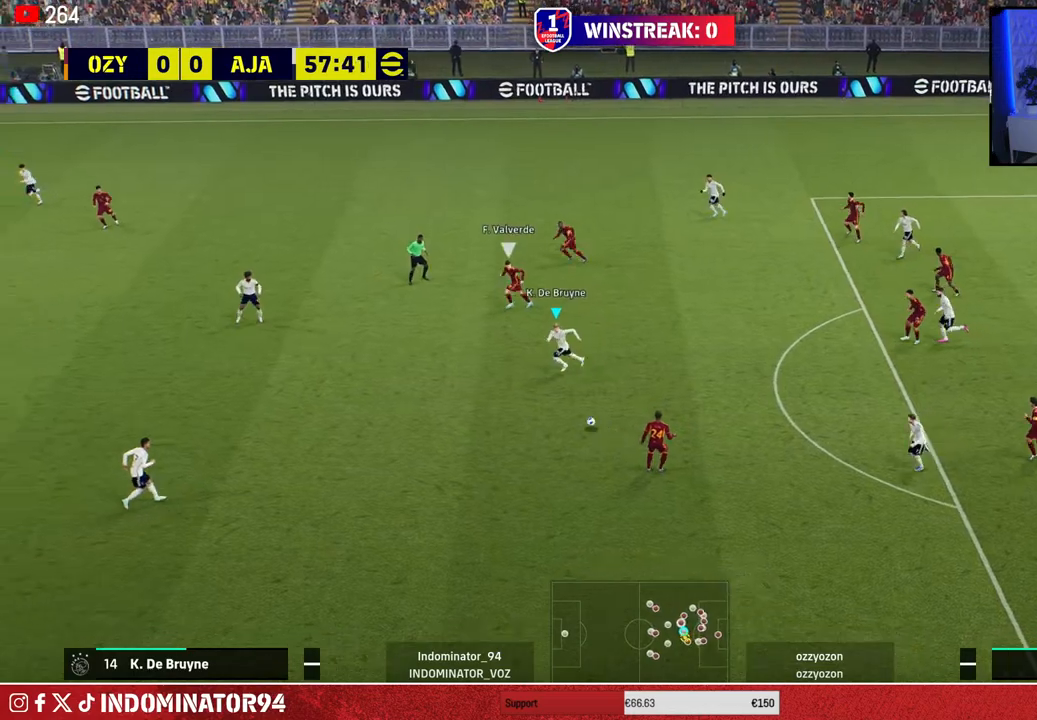
{"buttons": [], "left_stick": "right", "right_stick": "center", "events": [[17, "R1", "up"], [33, "L1", "down"], [67, "left_stick", "right"], [183, "L1", "up"]]}
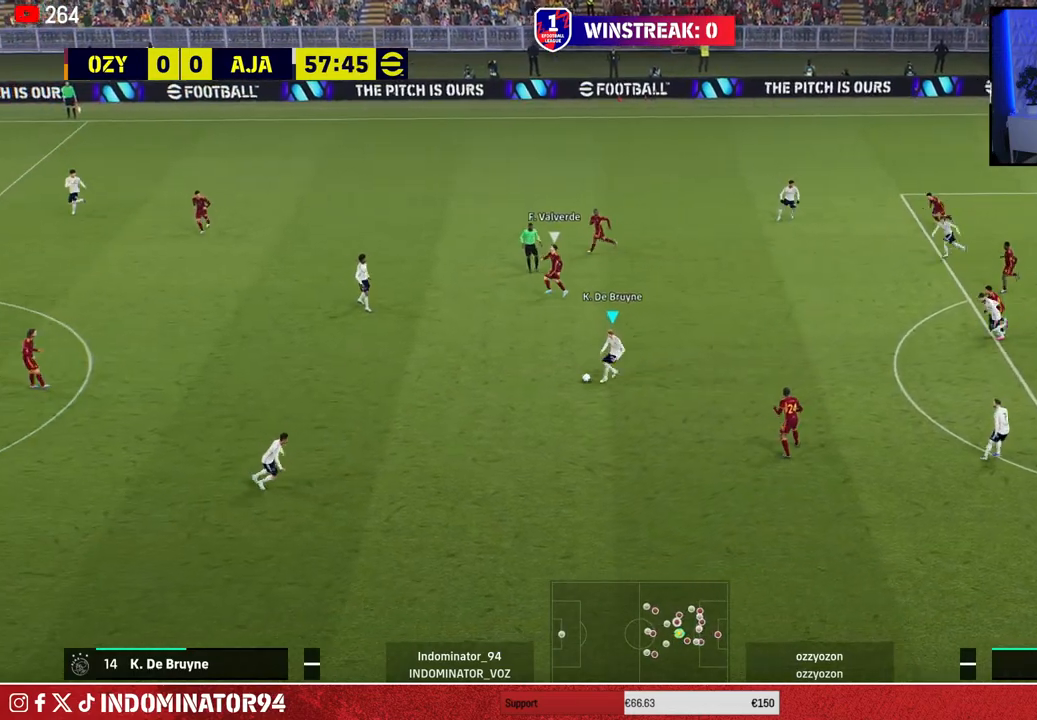
{"buttons": ["CROSS"], "left_stick": "right", "right_stick": "center", "events": [[367, "CROSS", "down"]]}
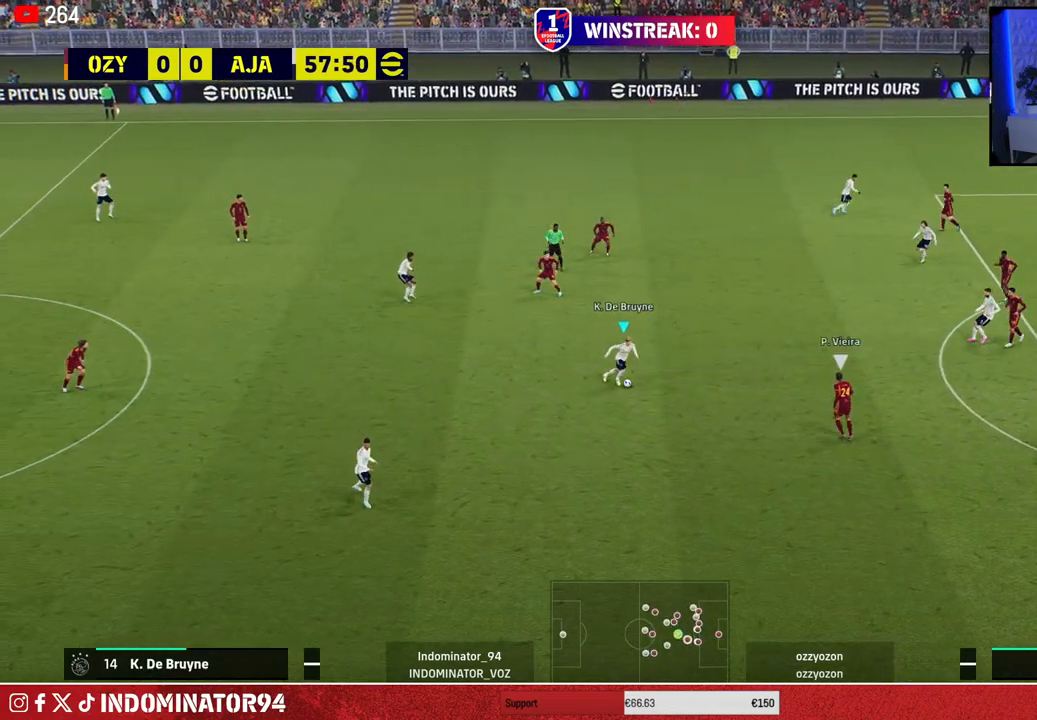
{"buttons": [], "left_stick": "up-left", "right_stick": "center", "events": [[17, "CROSS", "up"], [367, "left_stick", "down"], [450, "left_stick", "left"], [500, "left_stick", "up-left"]]}
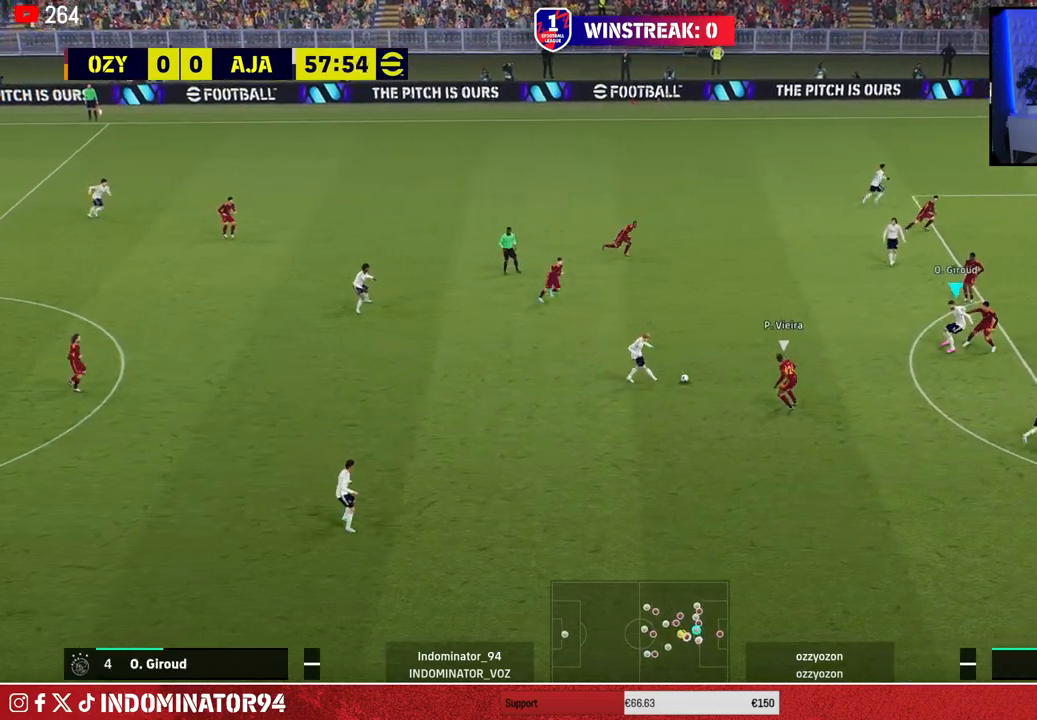
{"buttons": [], "left_stick": "up", "right_stick": "center", "events": [[100, "left_stick", "up"], [233, "CROSS", "down"], [250, "L1", "down"], [333, "CROSS", "up"], [367, "L1", "up"]]}
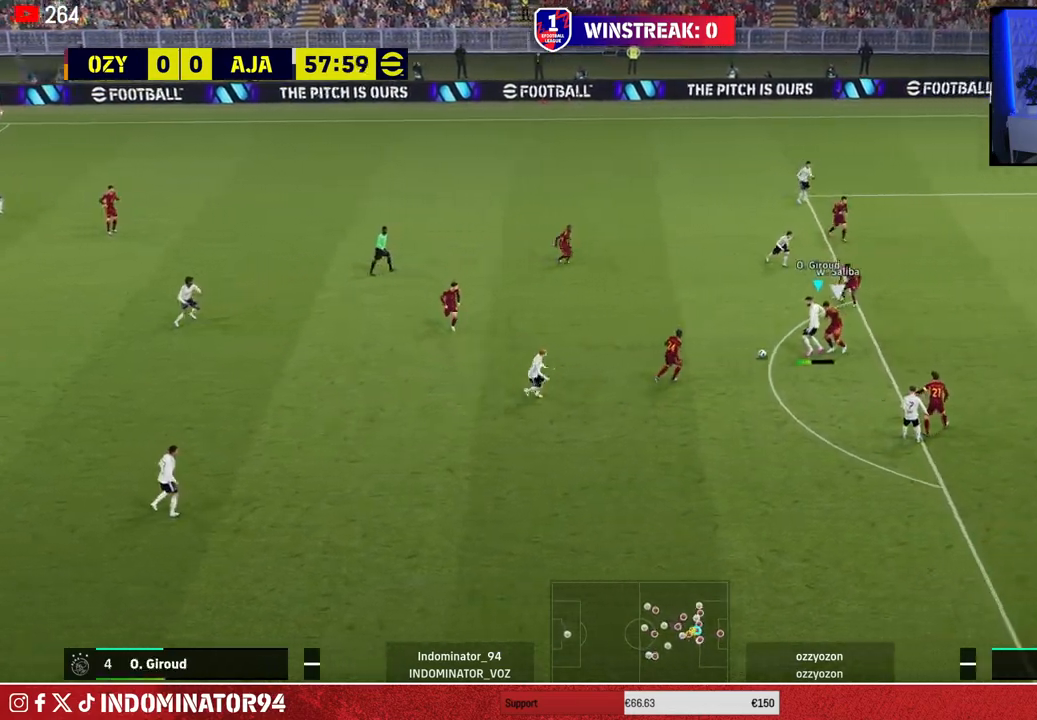
{"buttons": [], "left_stick": "up-right", "right_stick": "center", "events": [[117, "left_stick", "up-right"]]}
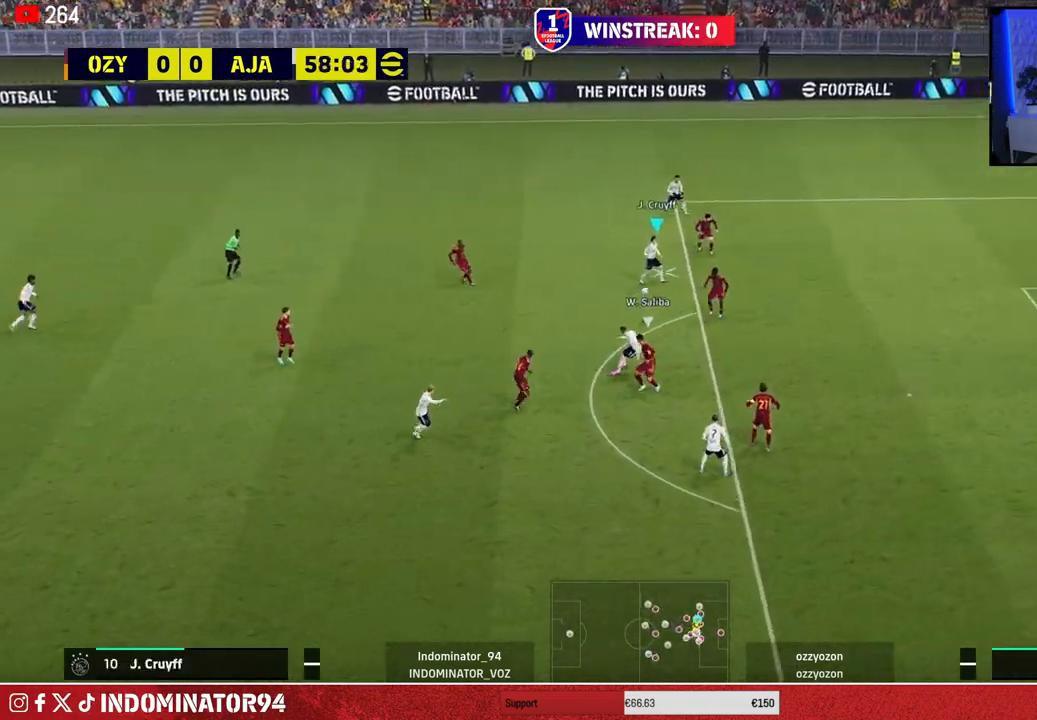
{"buttons": ["TRIANGLE"], "left_stick": "down", "right_stick": "center", "events": [[200, "left_stick", "down"], [467, "TRIANGLE", "down"]]}
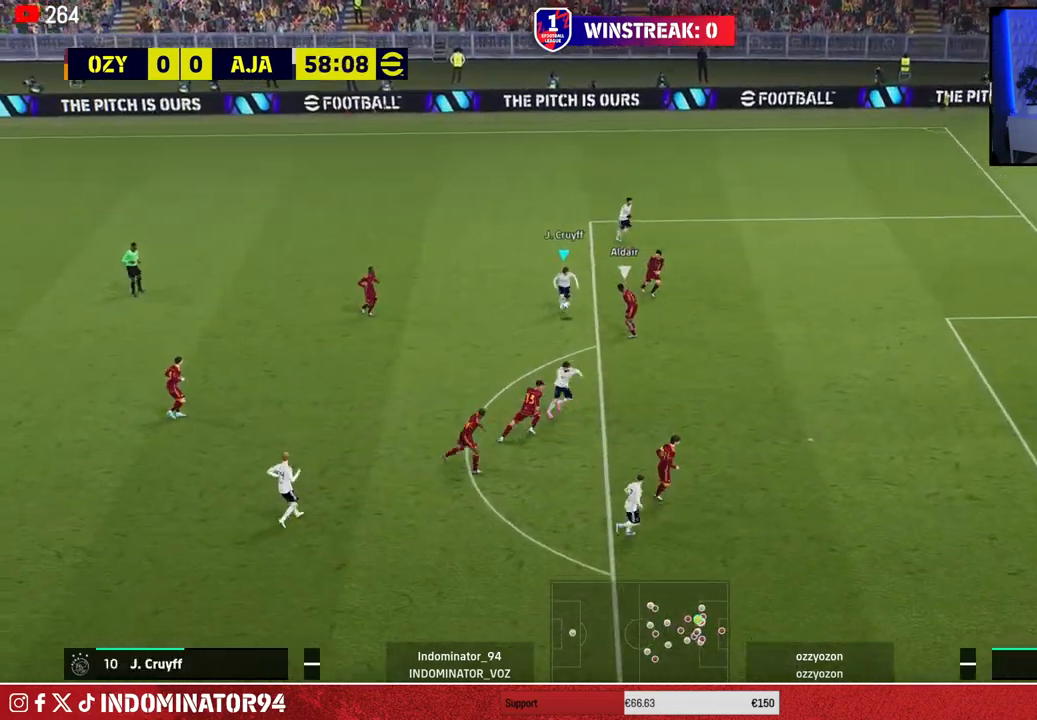
{"buttons": [], "left_stick": "right", "right_stick": "center", "events": [[17, "left_stick", "down-right"], [50, "TRIANGLE", "up"], [450, "left_stick", "right"]]}
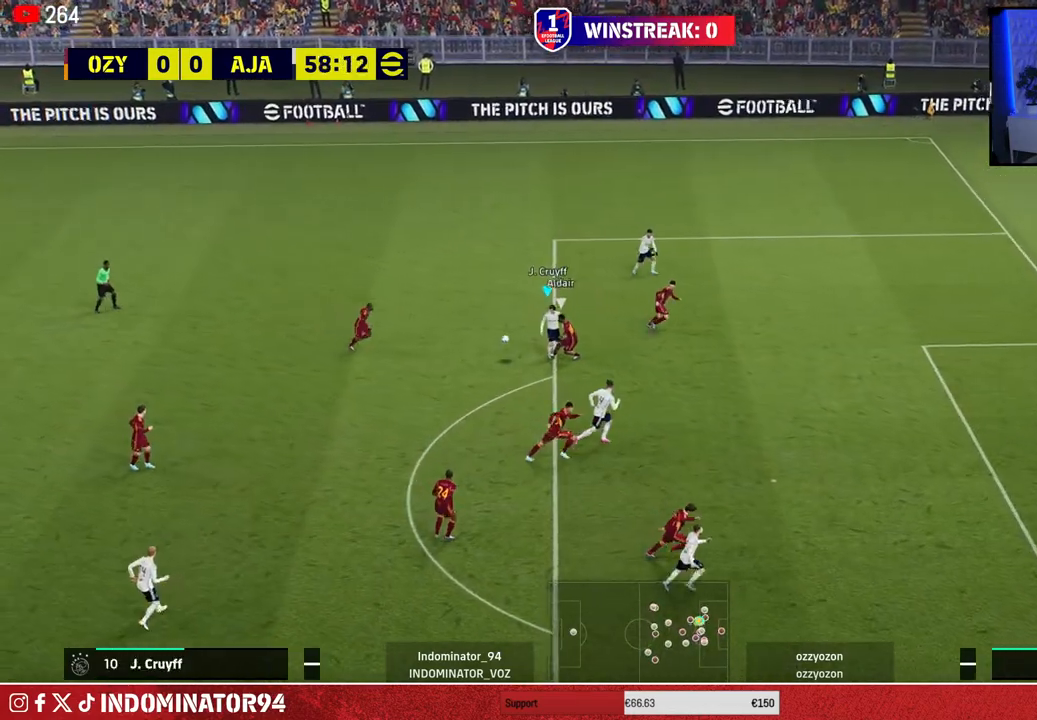
{"buttons": ["R1"], "left_stick": "up", "right_stick": "center", "events": [[117, "L1", "down"], [117, "left_stick", "up"], [167, "R1", "down"], [250, "L1", "up"]]}
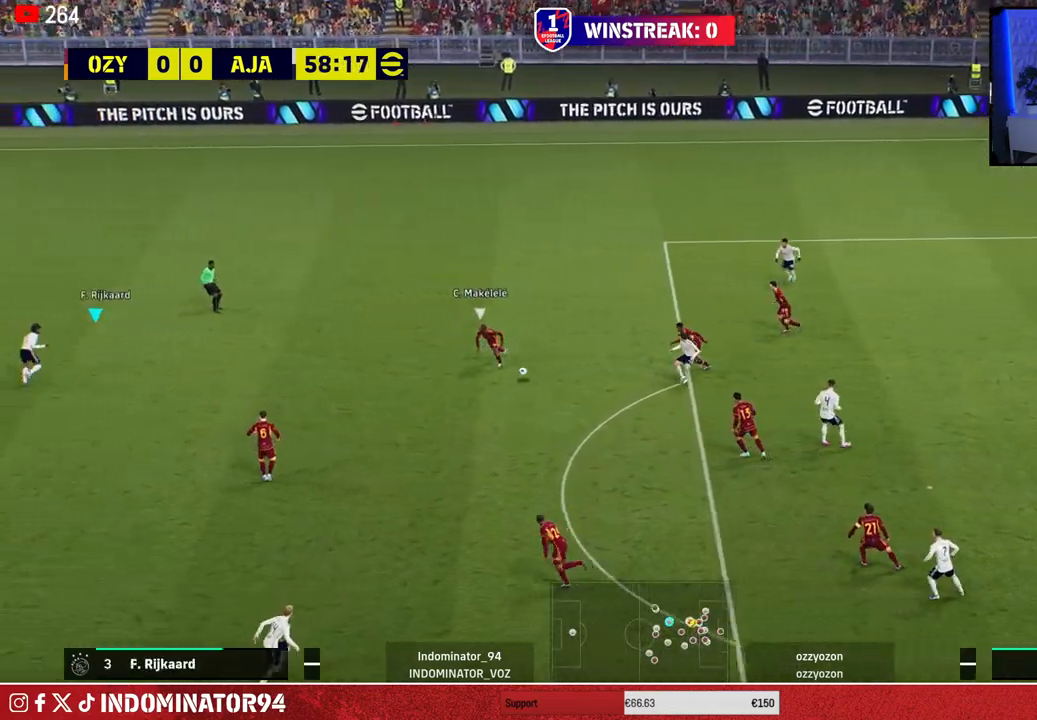
{"buttons": ["R1"], "left_stick": "down-right", "right_stick": "center", "events": [[83, "left_stick", "down-right"]]}
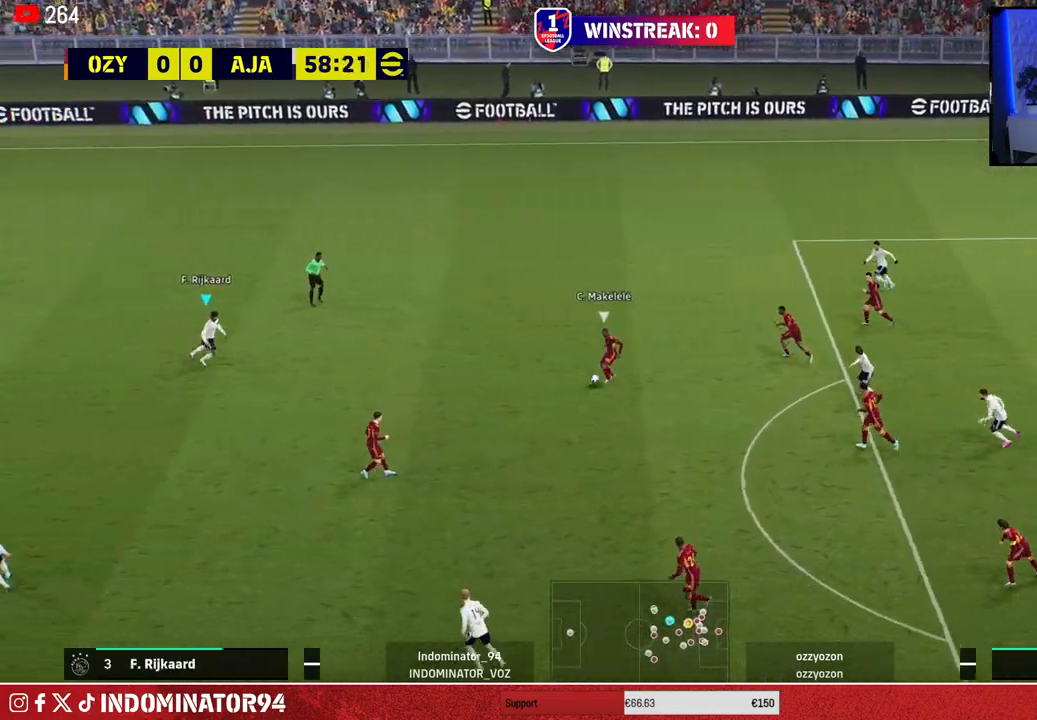
{"buttons": [], "left_stick": "up-right", "right_stick": "center", "events": [[50, "SQUARE", "down"], [133, "left_stick", "down"], [433, "R1", "up"], [433, "SQUARE", "up"], [450, "left_stick", "up-right"]]}
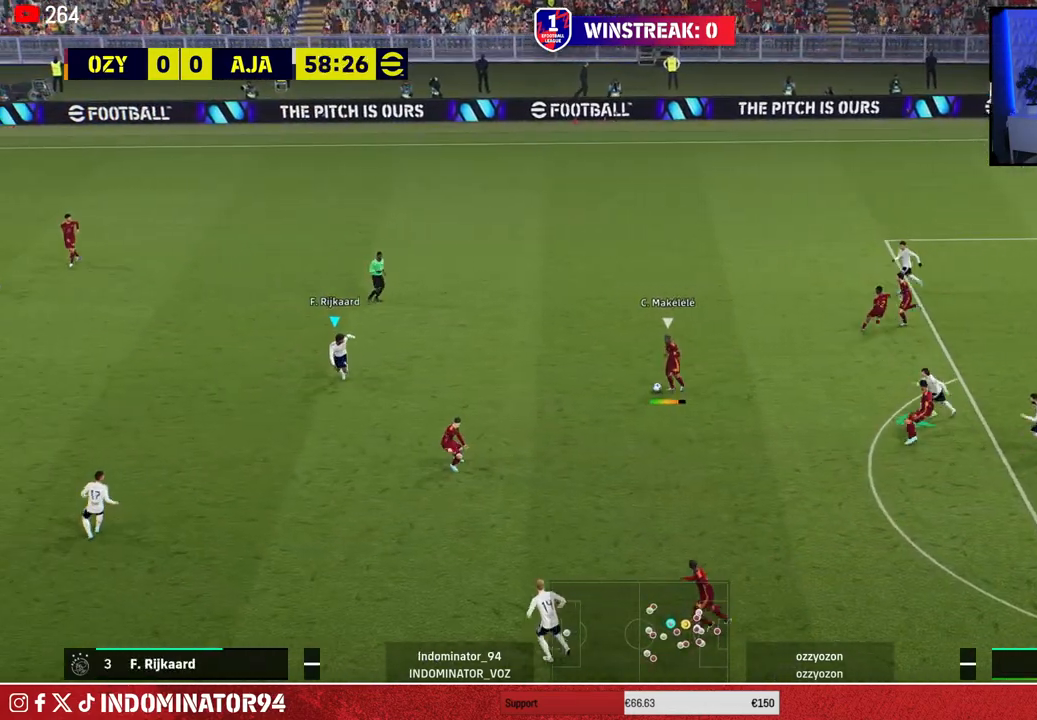
{"buttons": ["R1"], "left_stick": "left", "right_stick": "center", "events": [[17, "left_stick", "up"], [233, "R1", "down"], [333, "left_stick", "up-left"], [467, "left_stick", "left"]]}
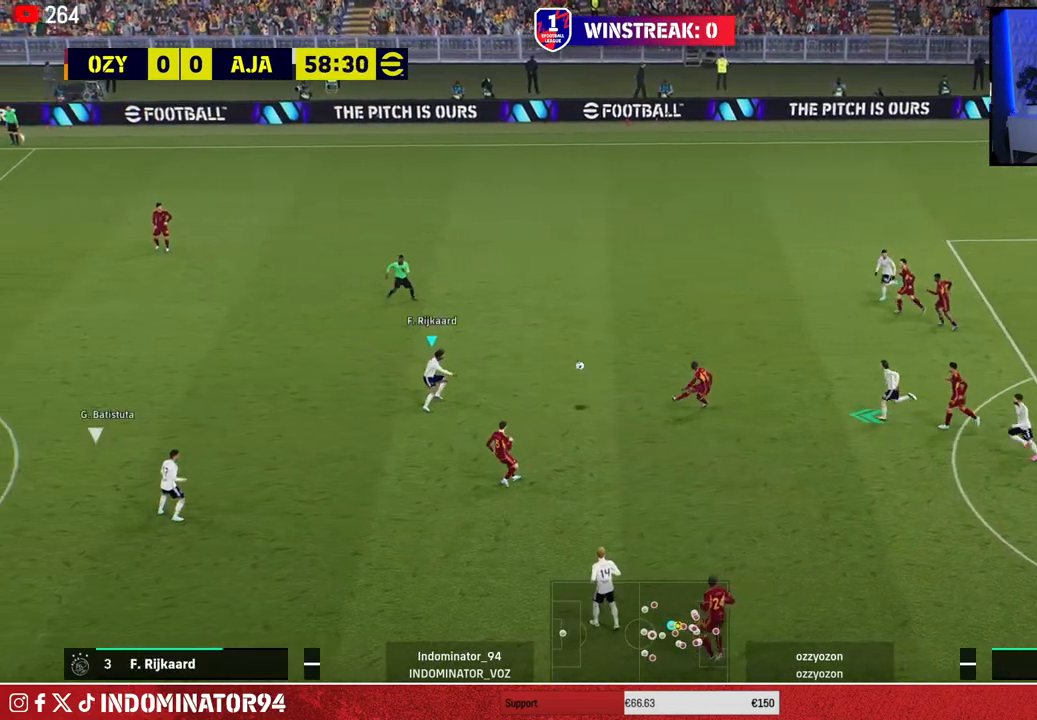
{"buttons": ["R1"], "left_stick": "up-right", "right_stick": "center", "events": [[100, "left_stick", "up-left"], [350, "left_stick", "up-right"]]}
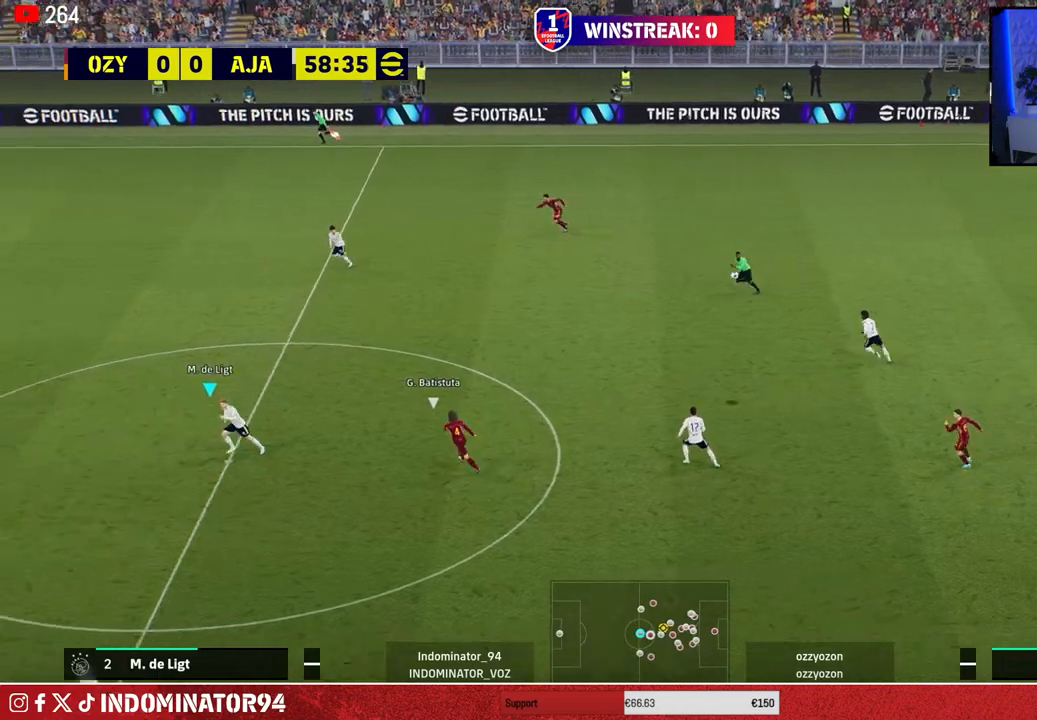
{"buttons": [], "left_stick": "left", "right_stick": "center", "events": [[200, "R1", "up"], [350, "left_stick", "up-left"], [417, "left_stick", "left"]]}
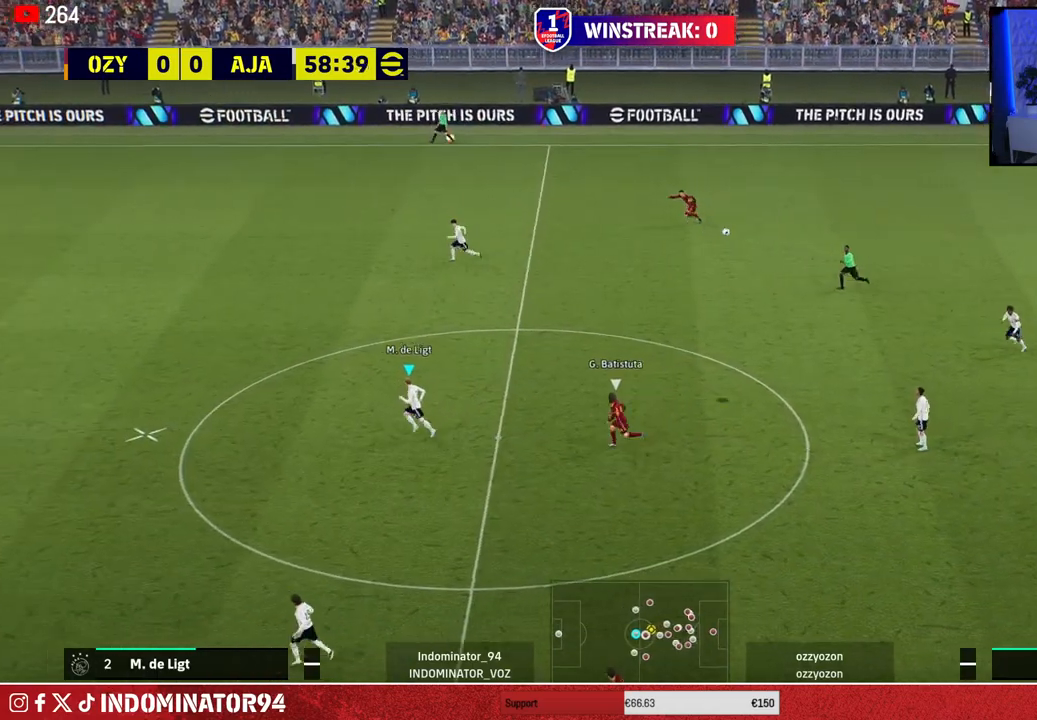
{"buttons": [], "left_stick": "up-left", "right_stick": "center", "events": [[150, "left_stick", "up-left"]]}
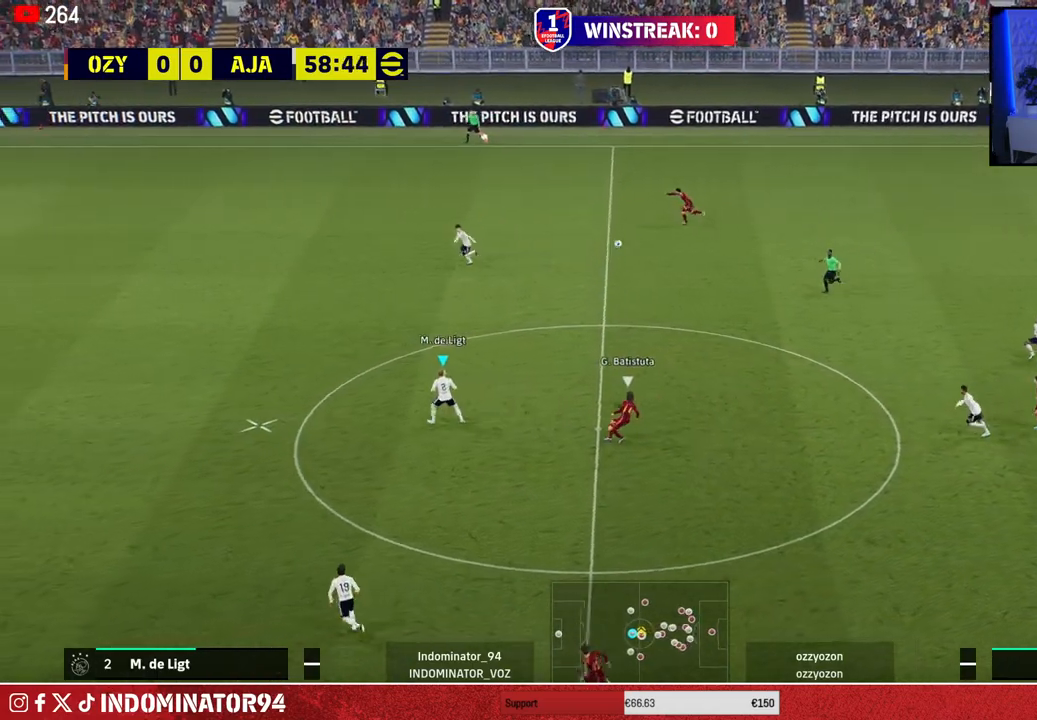
{"buttons": [], "left_stick": "up-right", "right_stick": "center", "events": [[17, "left_stick", "up-right"], [50, "CROSS", "down"], [217, "CROSS", "up"]]}
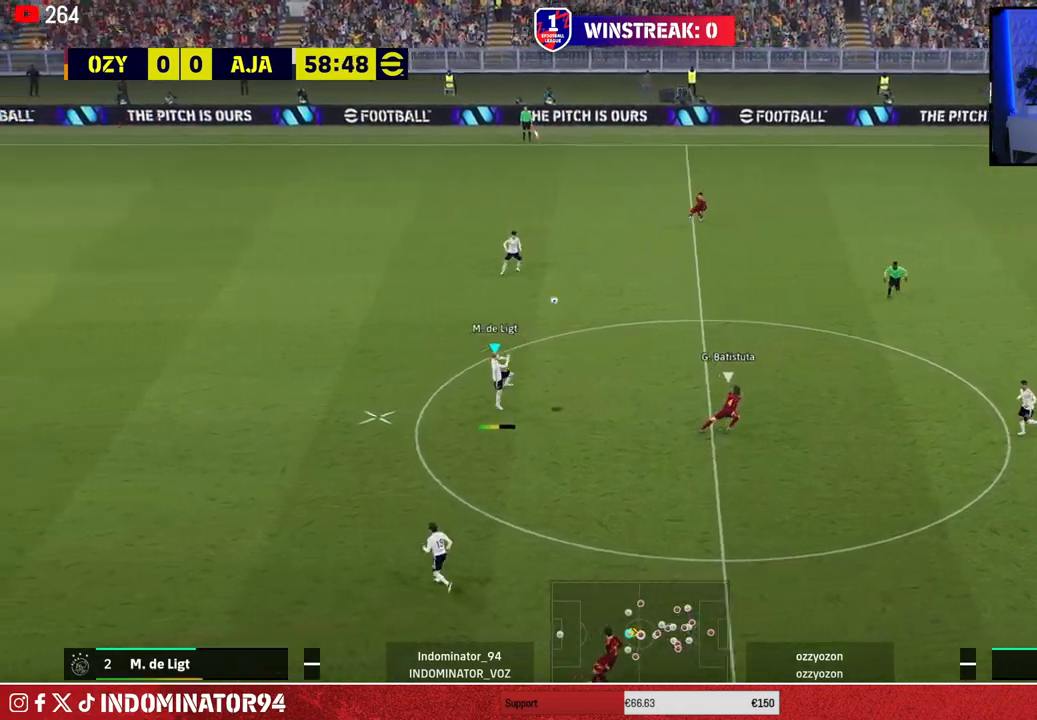
{"buttons": [], "left_stick": "up-left", "right_stick": "center", "events": [[150, "left_stick", "up-left"], [200, "left_stick", "left"], [500, "left_stick", "up-left"]]}
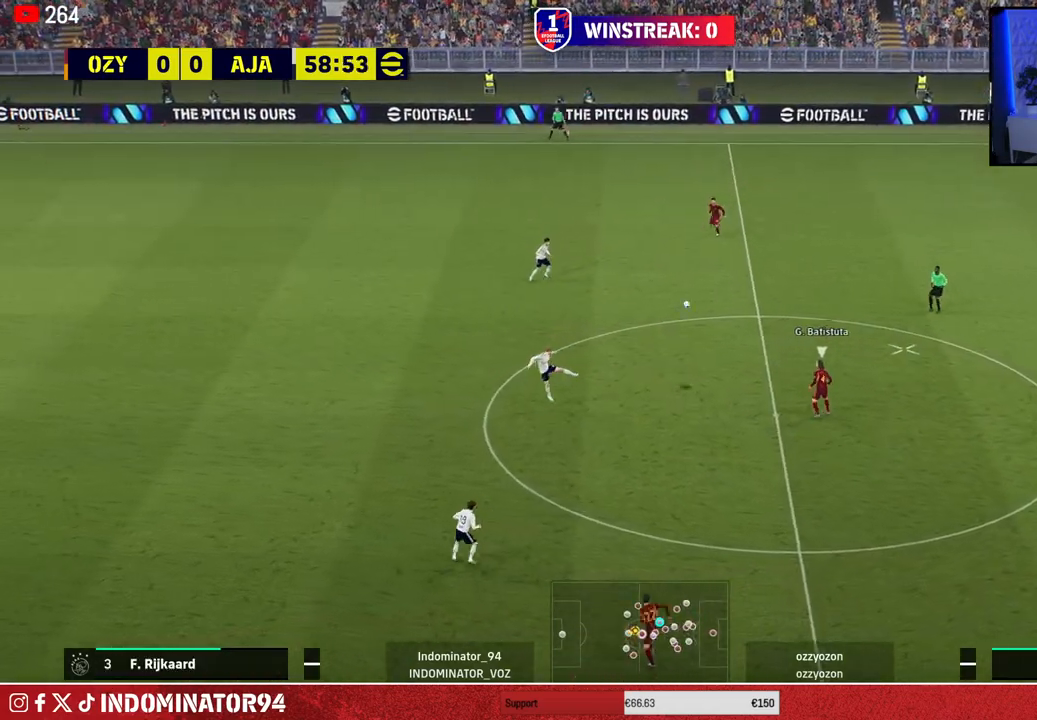
{"buttons": [], "left_stick": "up-right", "right_stick": "center", "events": [[317, "left_stick", "up"], [483, "left_stick", "up-right"]]}
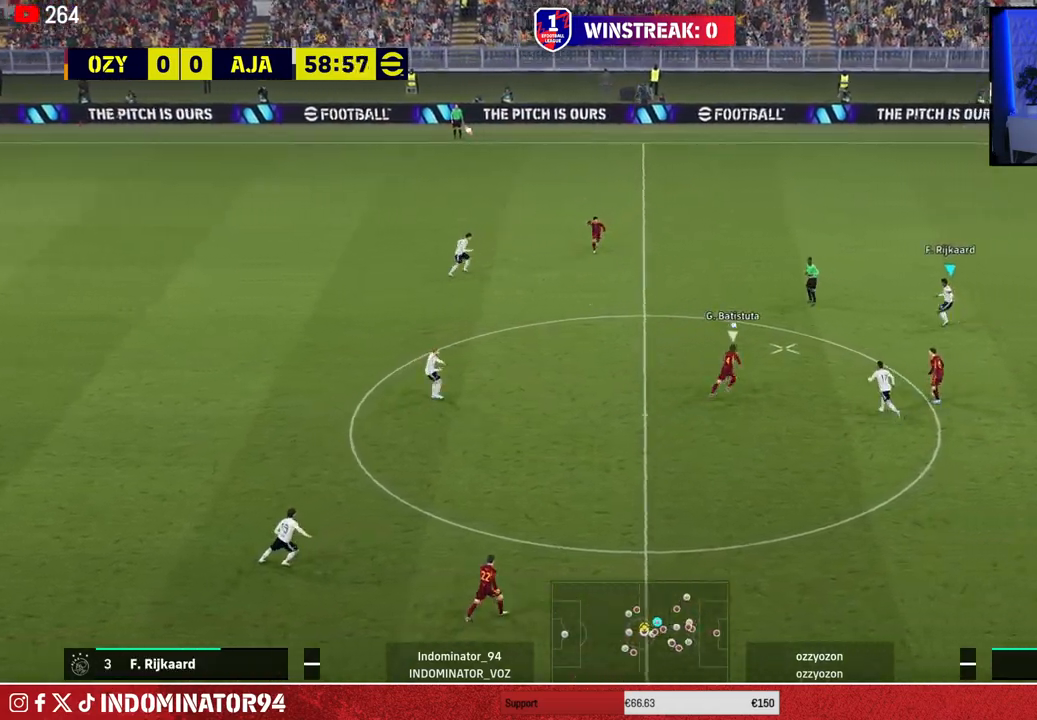
{"buttons": [], "left_stick": "up-right", "right_stick": "center", "events": []}
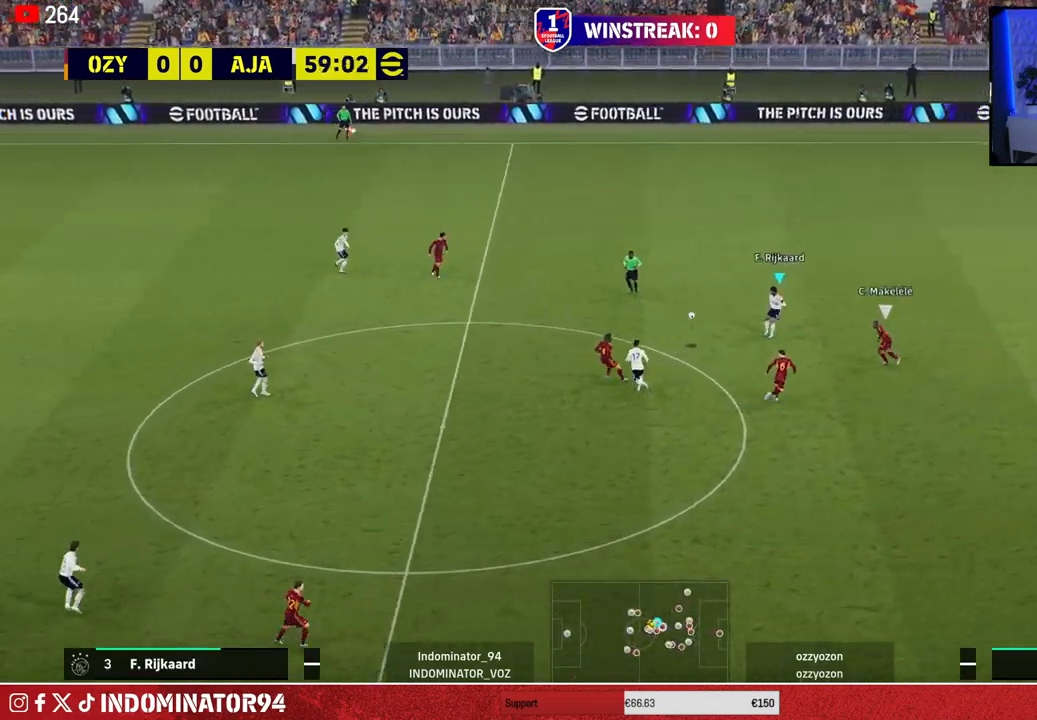
{"buttons": [], "left_stick": "right", "right_stick": "center", "events": [[133, "left_stick", "up"], [267, "CROSS", "down"], [300, "left_stick", "up-right"], [417, "CROSS", "up"], [450, "left_stick", "right"]]}
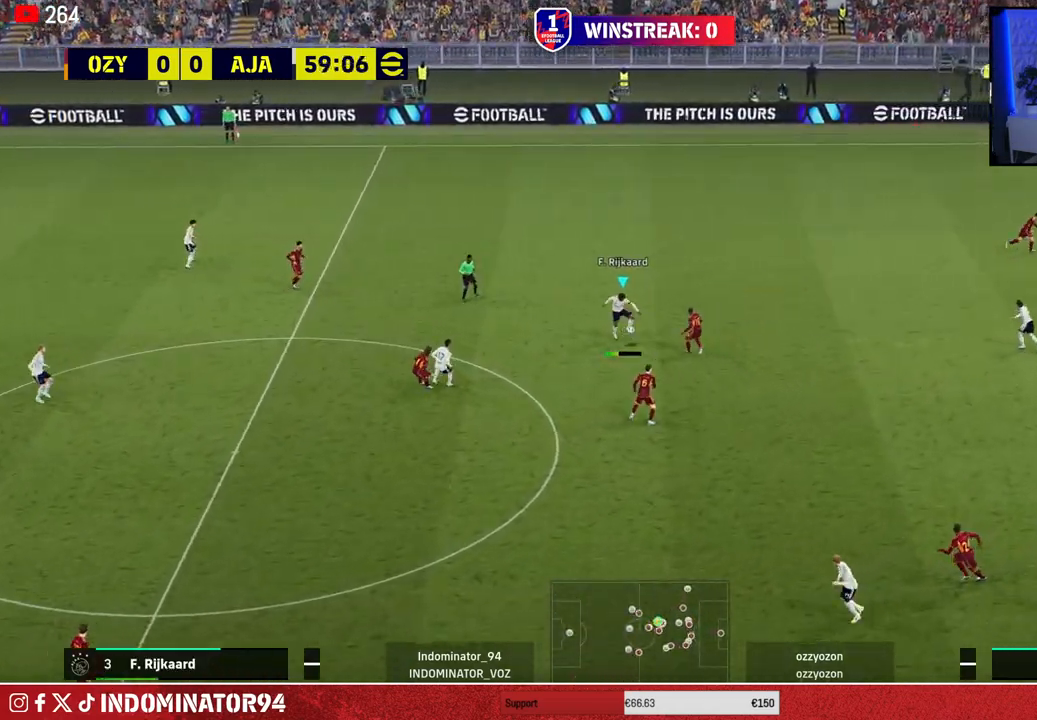
{"buttons": [], "left_stick": "right", "right_stick": "center", "events": []}
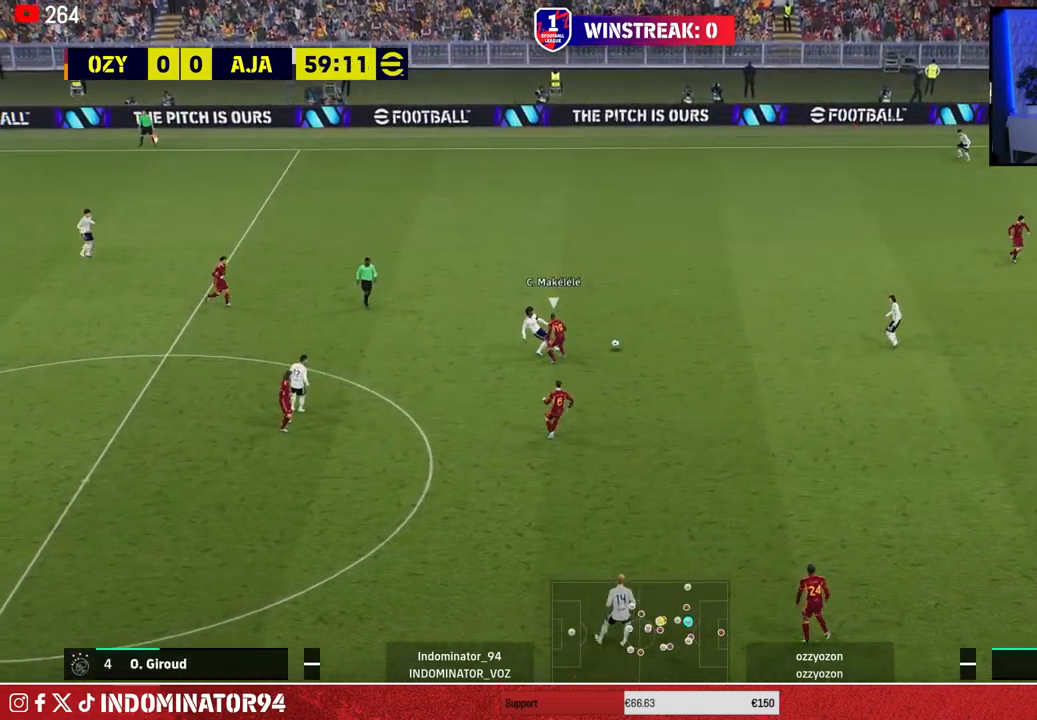
{"buttons": [], "left_stick": "up-right", "right_stick": "center", "events": [[100, "left_stick", "down-left"], [233, "L1", "down"], [267, "left_stick", "up-left"], [367, "L1", "up"], [467, "left_stick", "up-right"]]}
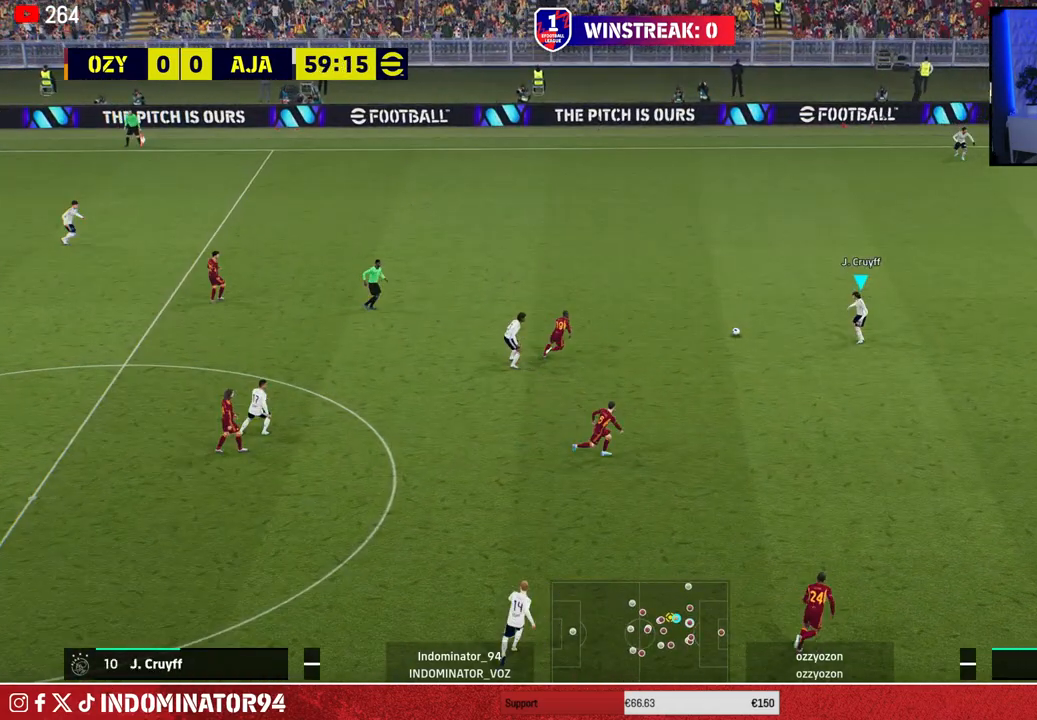
{"buttons": [], "left_stick": "up-right", "right_stick": "center", "events": []}
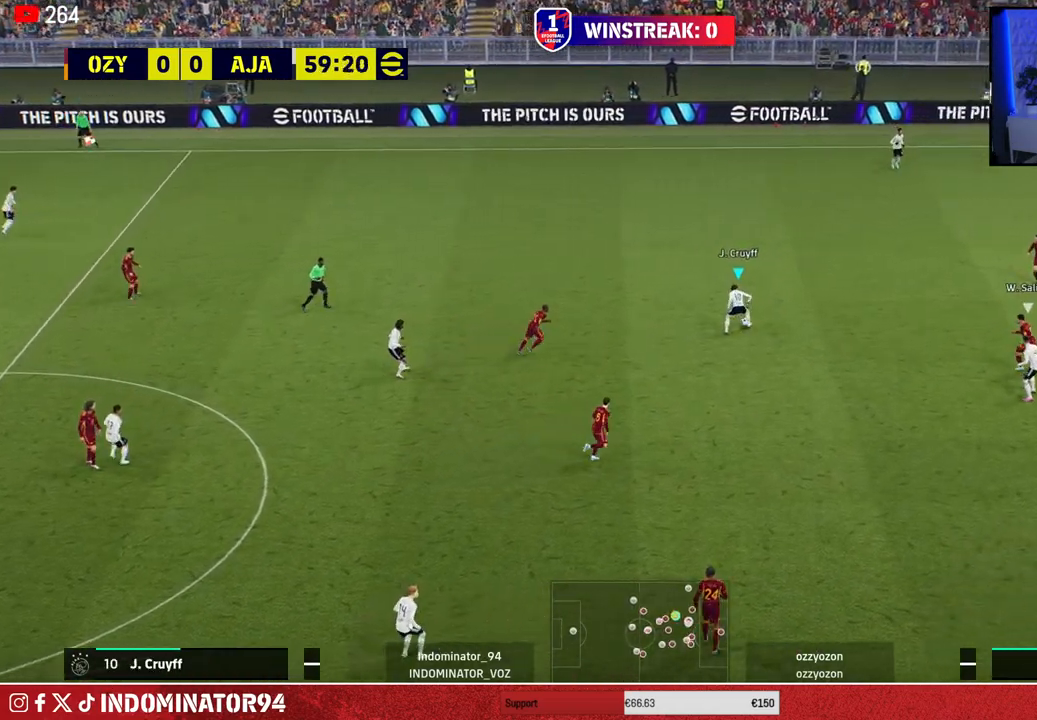
{"buttons": [], "left_stick": "right", "right_stick": "center", "events": [[100, "TRIANGLE", "down"], [183, "left_stick", "right"], [333, "TRIANGLE", "up"]]}
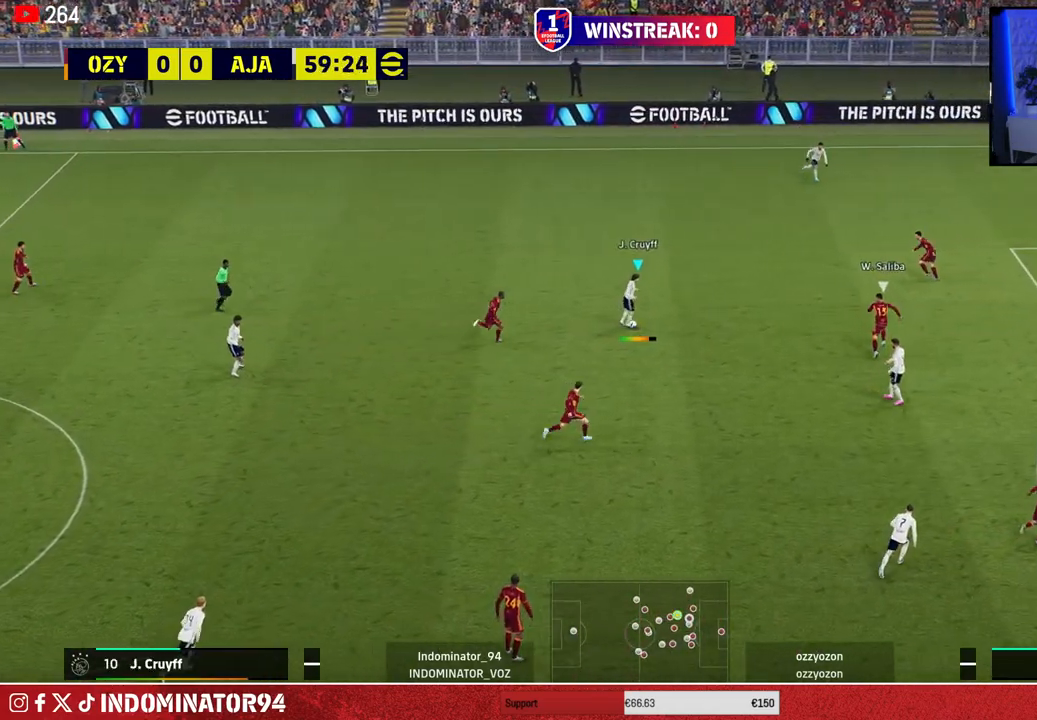
{"buttons": ["R1"], "left_stick": "right", "right_stick": "center", "events": [[267, "R1", "down"]]}